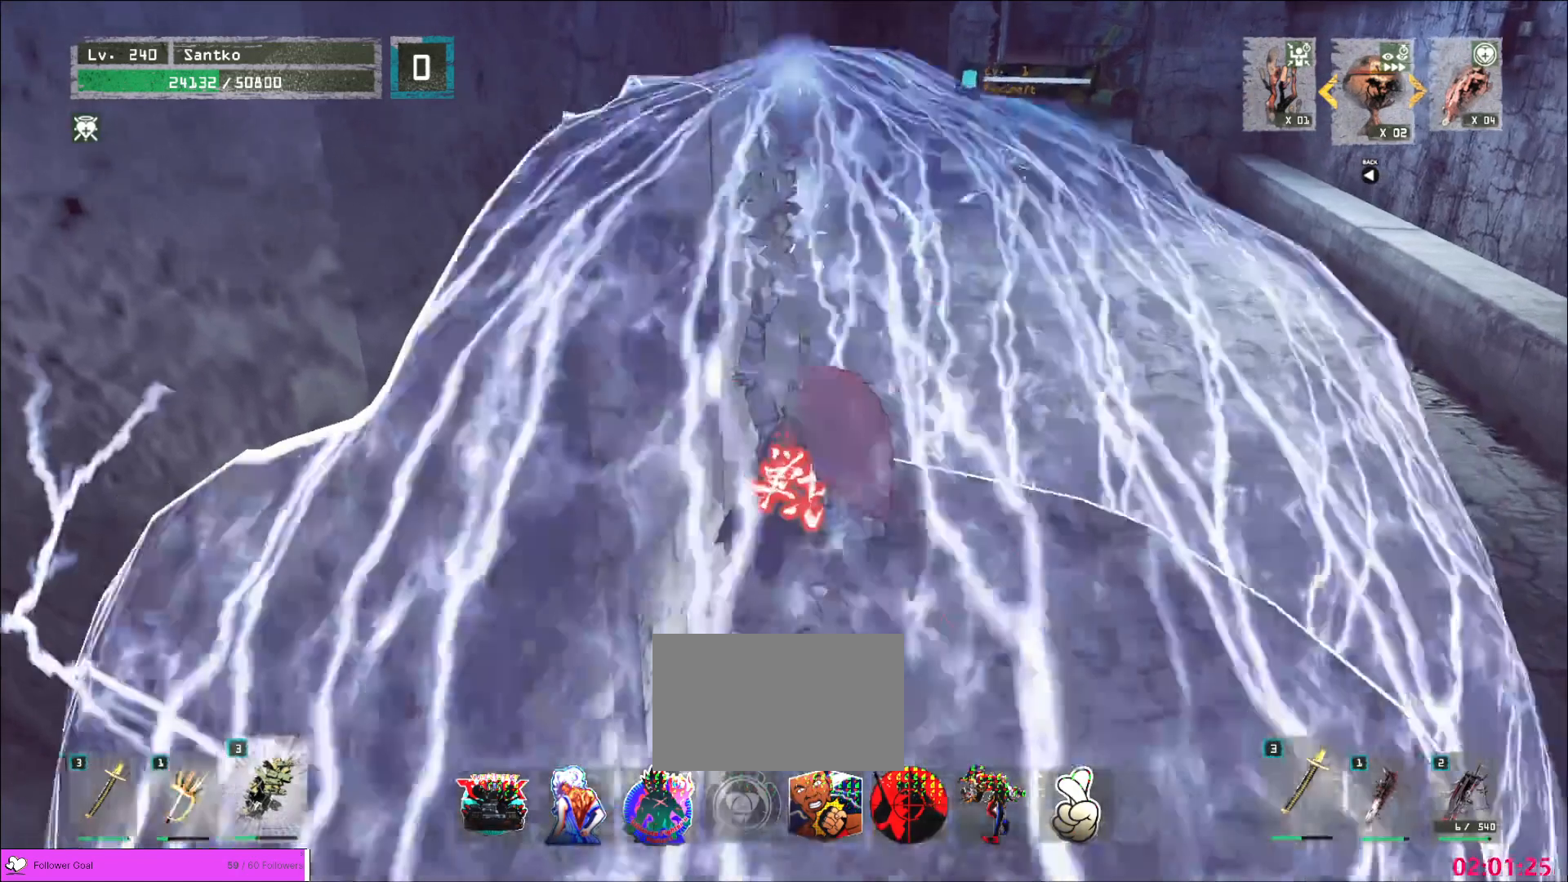
Gameplay with keyboard and mouse; each line is a JSON object with the keys and mouse buttons held at the frame after it. "events" lists presses ("down") and releases ("up") of "1", "2", "3", "4", "5", "a", "alt", "b", "c", "ctrl", "d", "e", "f", "g", "q", "r", "s", "shift", "space", "t", "tab", "v", "w", "x", "z", "mouse_left", "mouse_wheel", "mouse_right", "mouse_mb4" and "mouse_mb5" between this image and that frame as [ms after this image, input, new state], when the widget could be followed in between. "mouse_left", "mouse_wheel", "mouse_right", "mouse_mb4", "mouse_mb5" = the "left", "wheel", "right", "mb4", "mb5" buttons of the "mouse" list. No other keys are recorded. "wheel" means that the mouse wheel is clicked or scrolled. Not read: mouse_move.
{"keys": ["d"], "mouse": [], "events": [[280, "d", "down"]]}
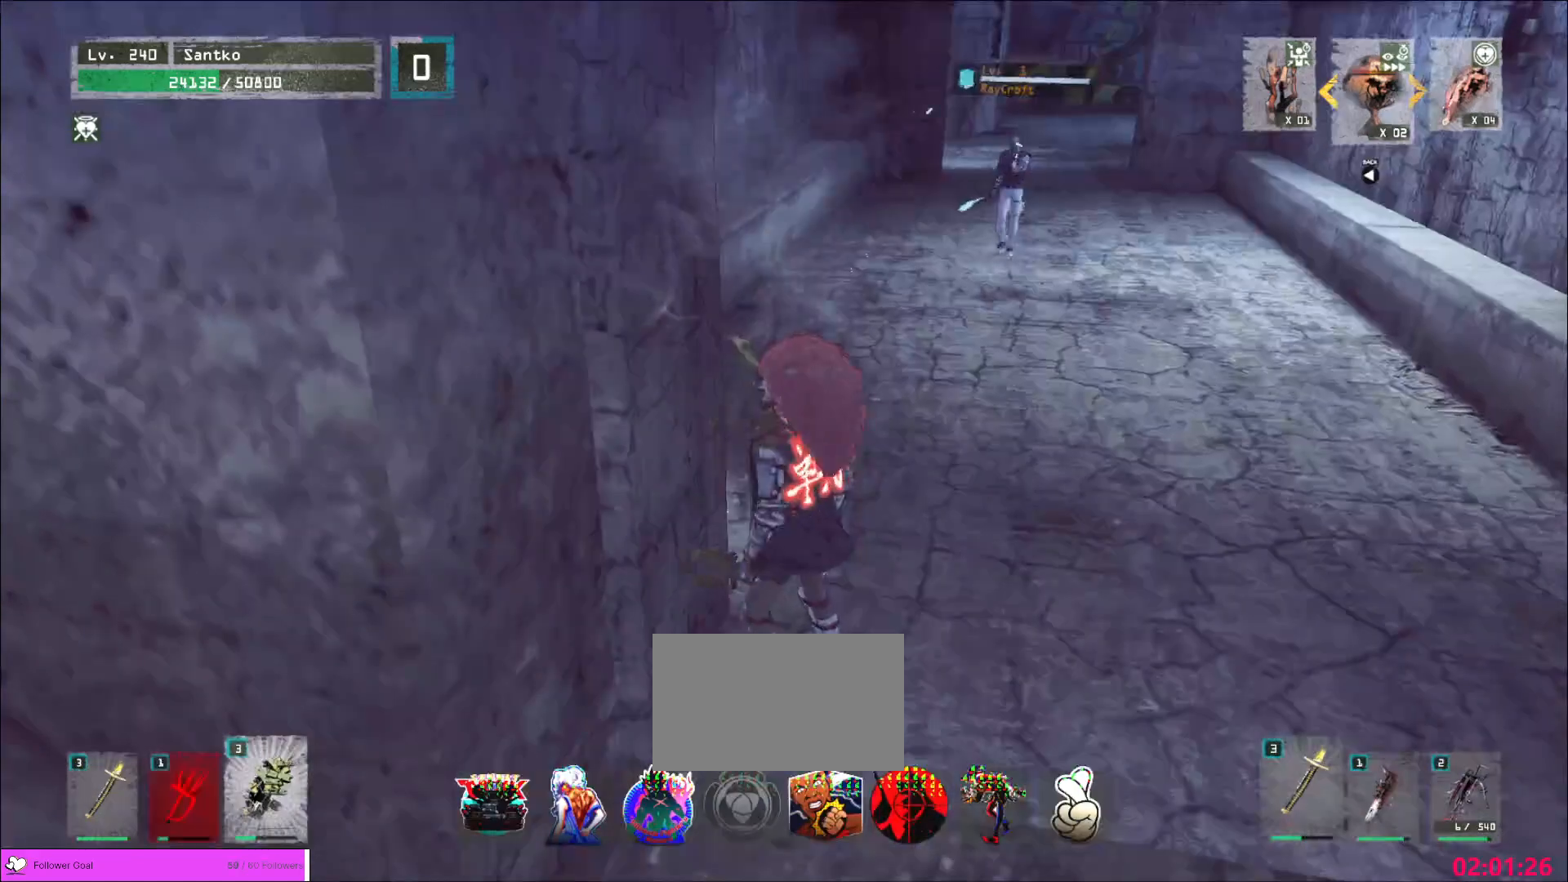
{"keys": ["d", "s"], "mouse": [], "events": [[80, "s", "down"], [120, "2", "down"], [200, "s", "up"], [280, "2", "up"], [320, "s", "down"], [360, "mouse_wheel", "down"], [440, "mouse_wheel", "up"]]}
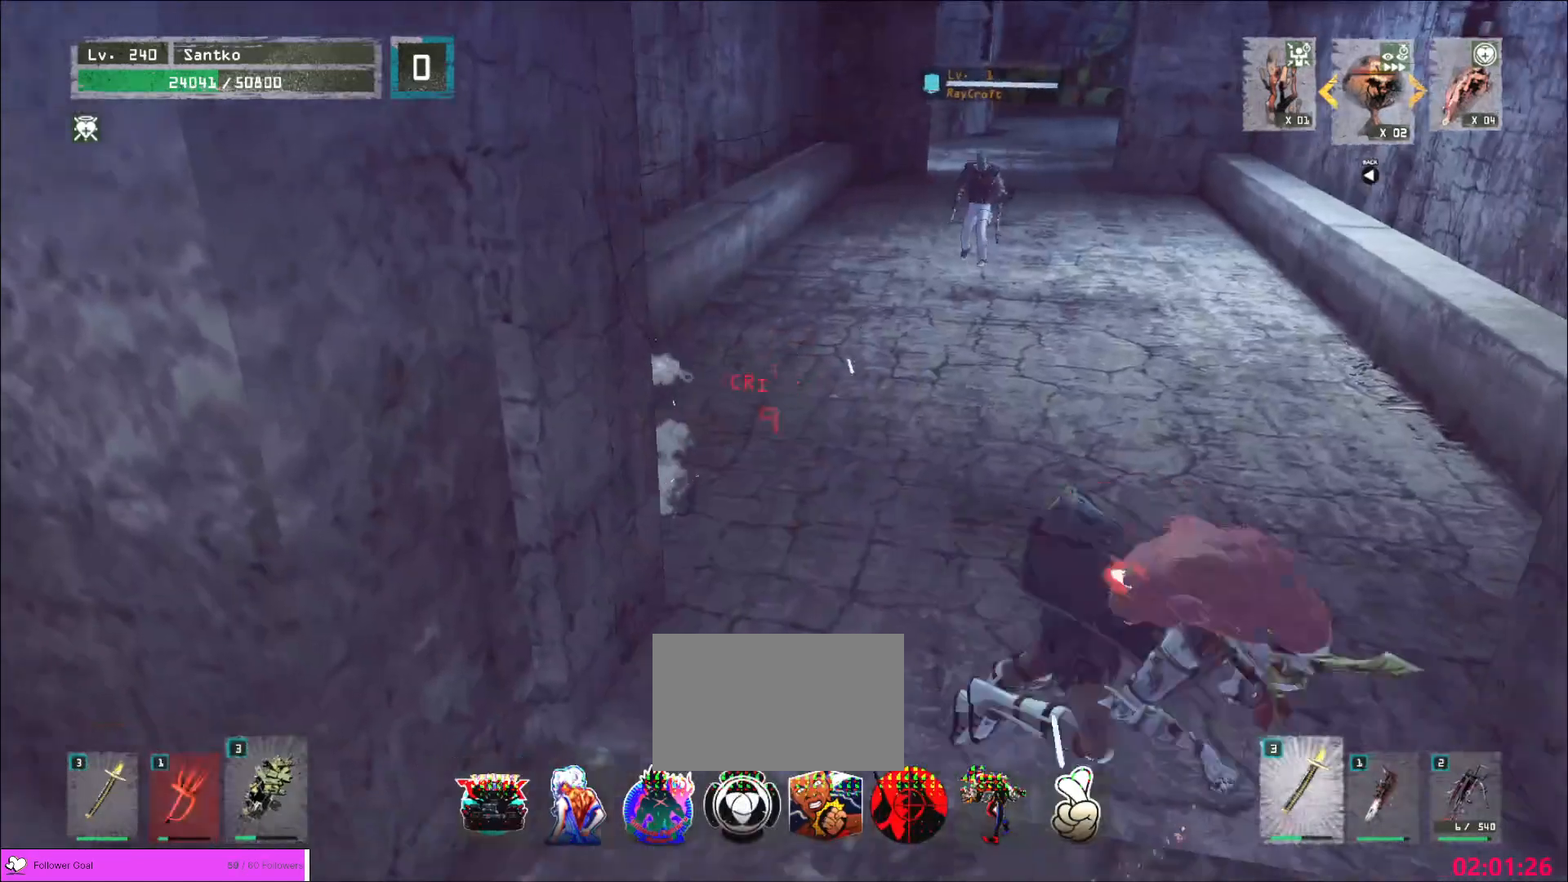
{"keys": ["a"], "mouse": [], "events": [[160, "a", "down"], [240, "d", "up"], [320, "s", "up"]]}
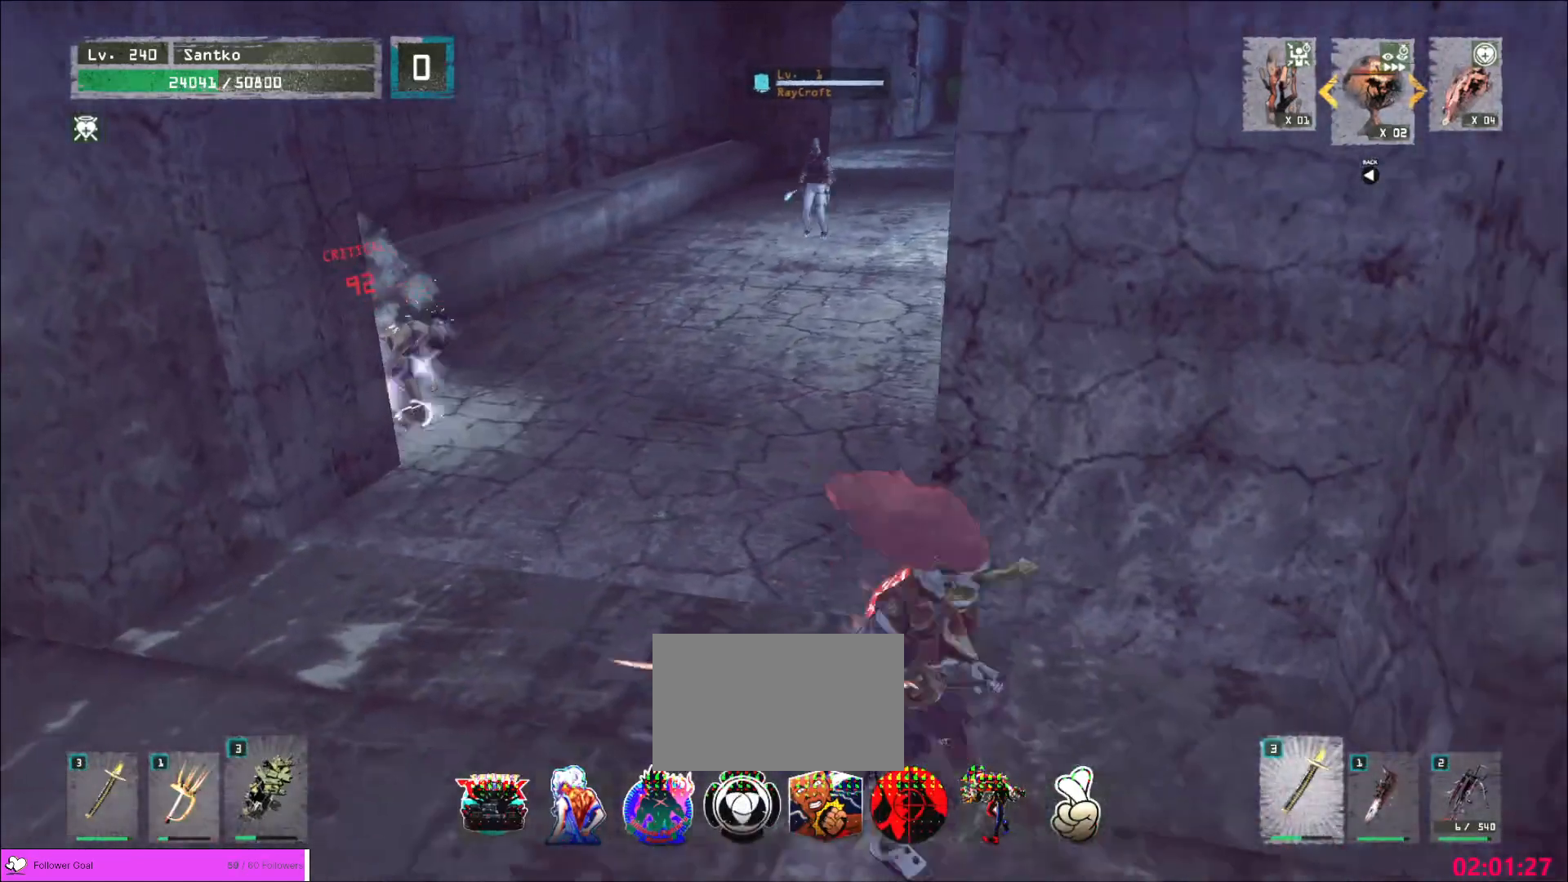
{"keys": [], "mouse": [], "events": [[40, "d", "down"], [80, "a", "up"], [240, "ctrl", "down"], [280, "w", "down"], [360, "ctrl", "up"], [400, "d", "up"], [480, "w", "up"]]}
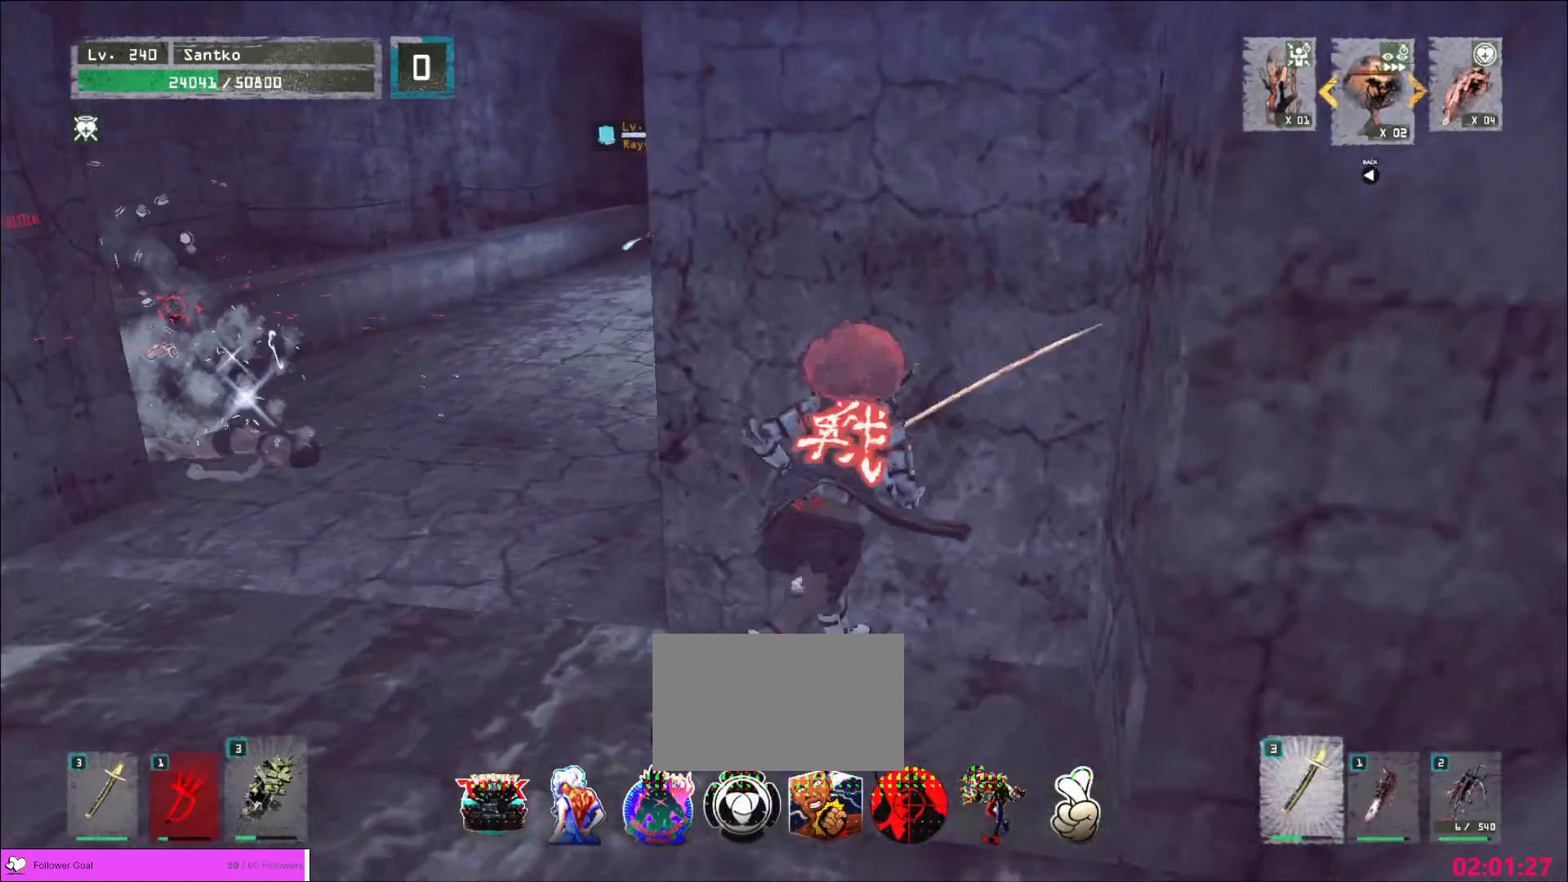
{"keys": [], "mouse": [], "events": []}
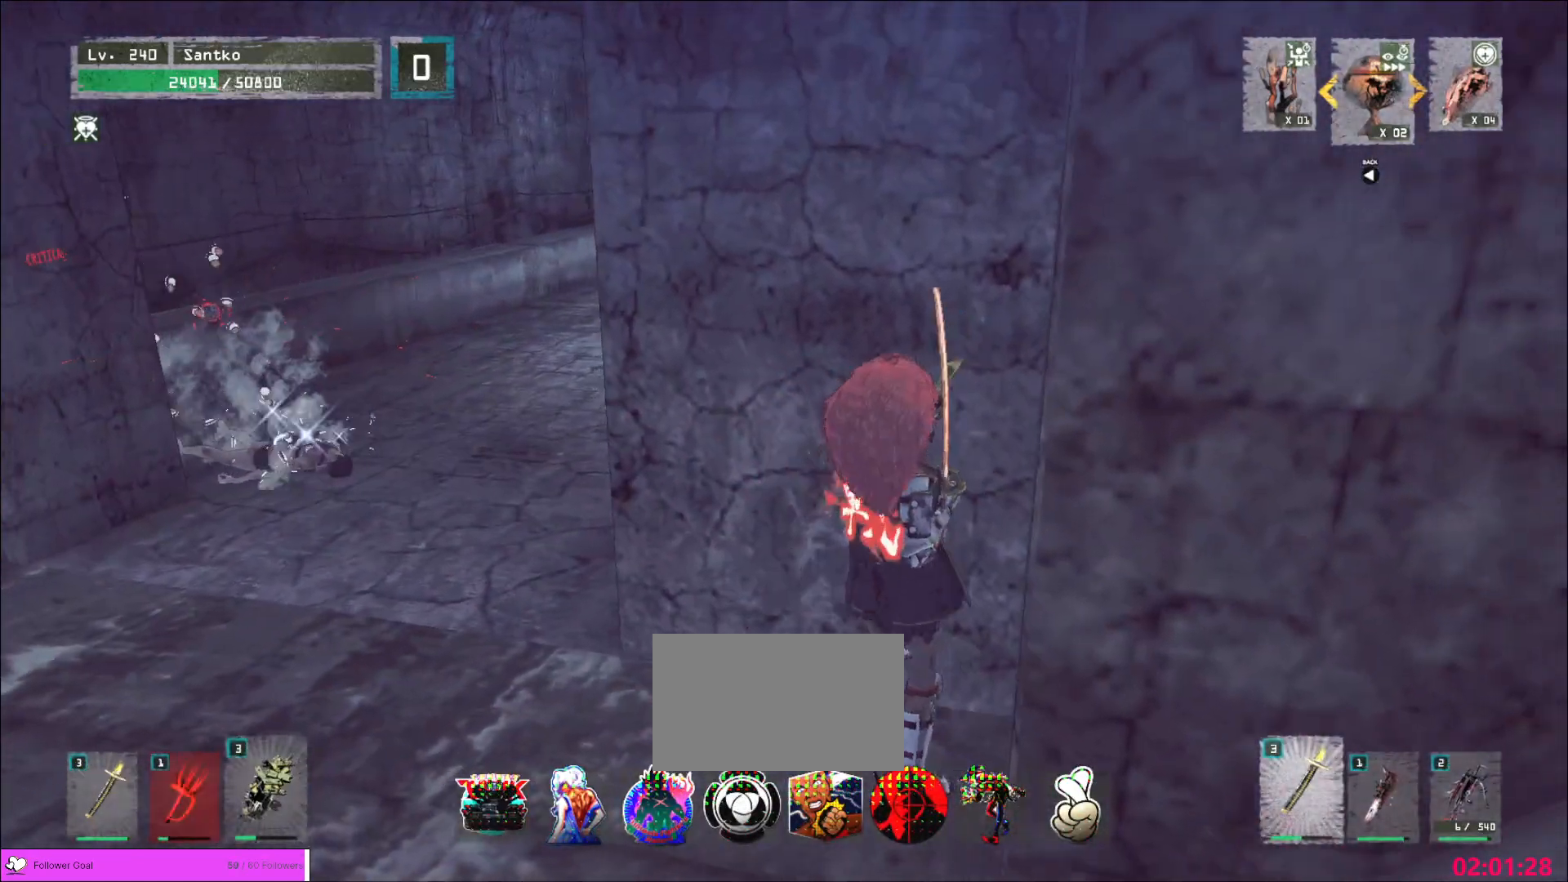
{"keys": [], "mouse": [], "events": [[40, "a", "down"], [160, "a", "up"]]}
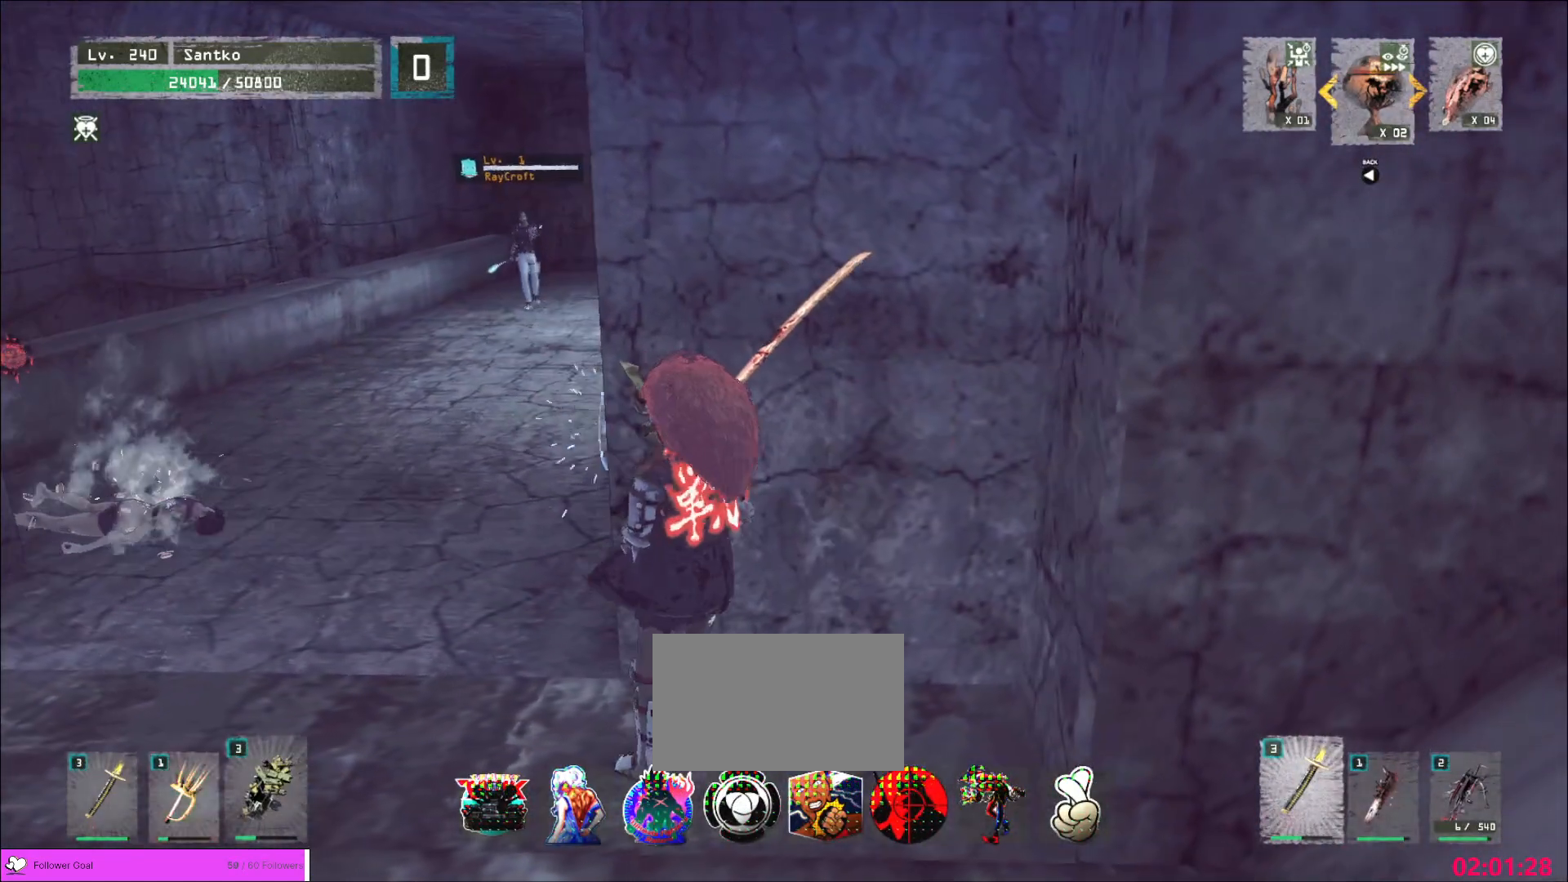
{"keys": [], "mouse": [], "events": [[80, "d", "down"], [160, "w", "down"], [200, "d", "up"], [240, "w", "up"]]}
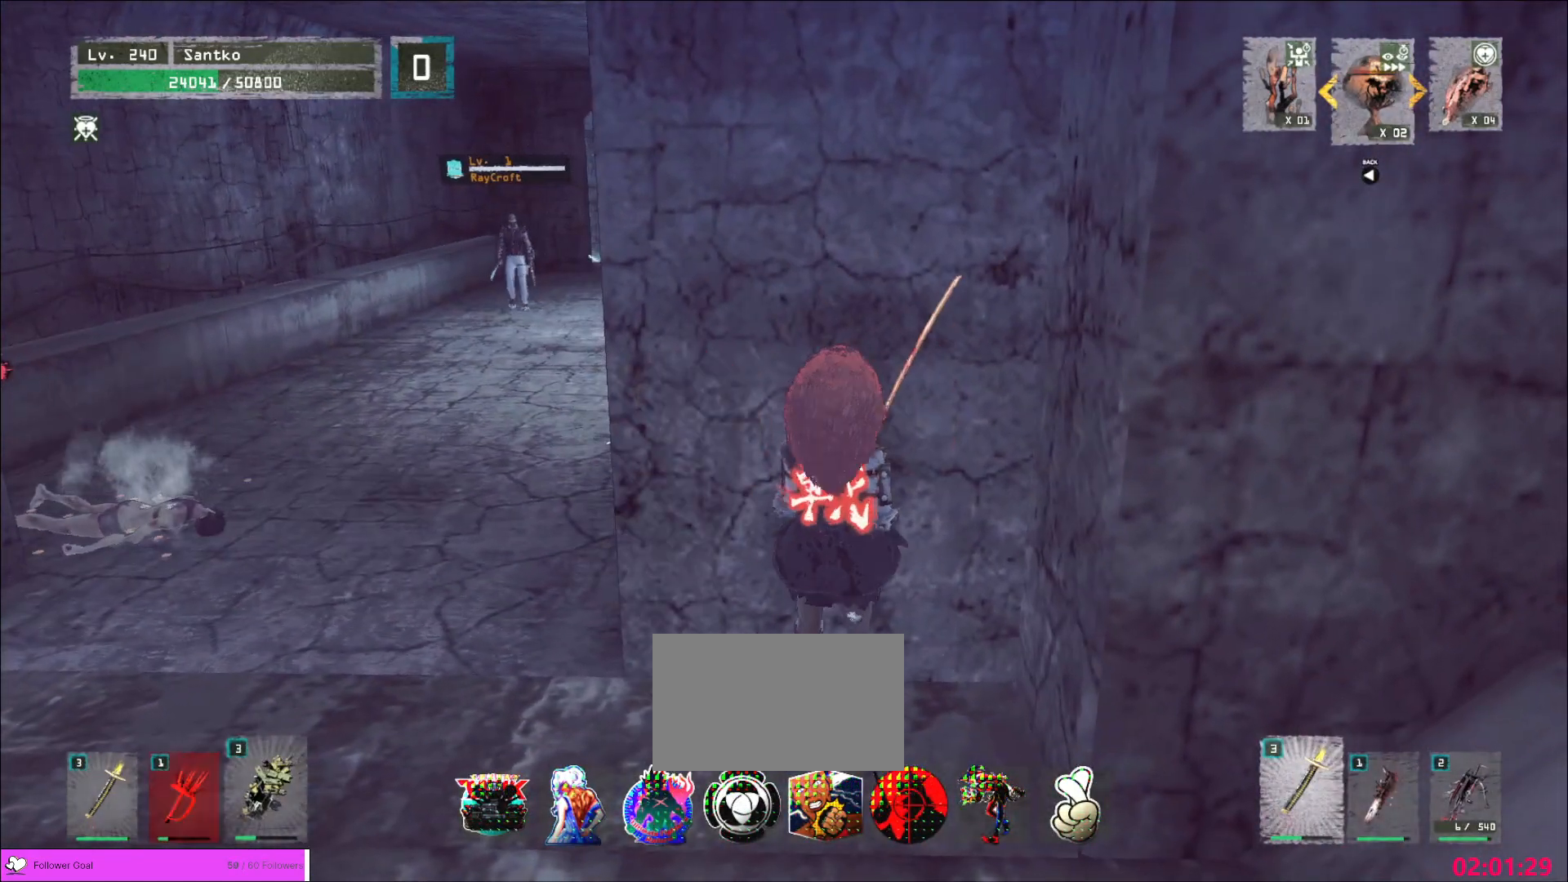
{"keys": [], "mouse": [], "events": []}
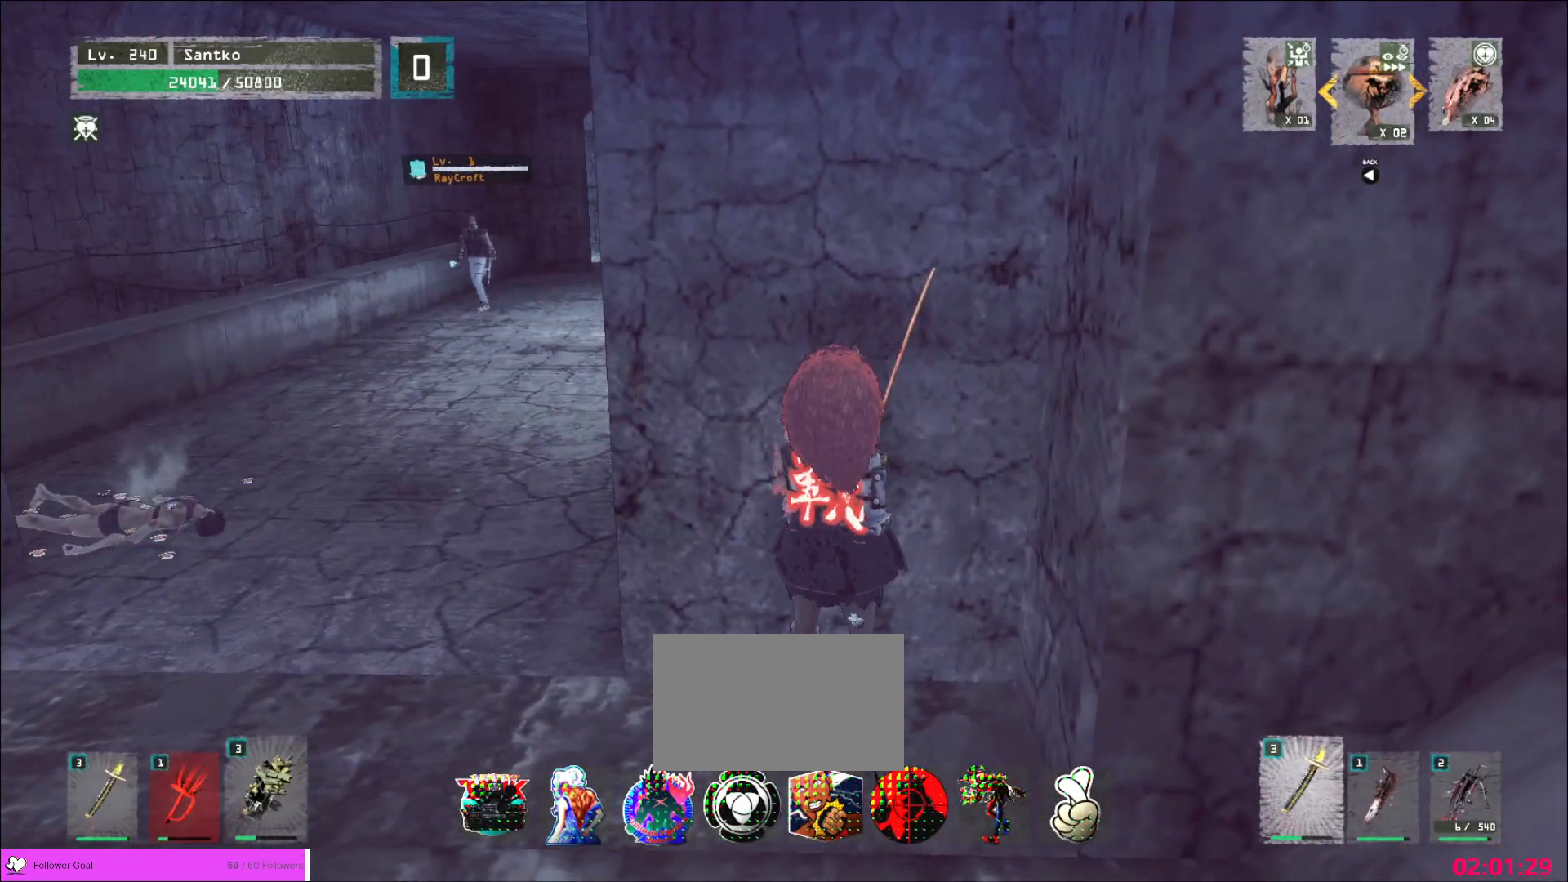
{"keys": [], "mouse": [], "events": []}
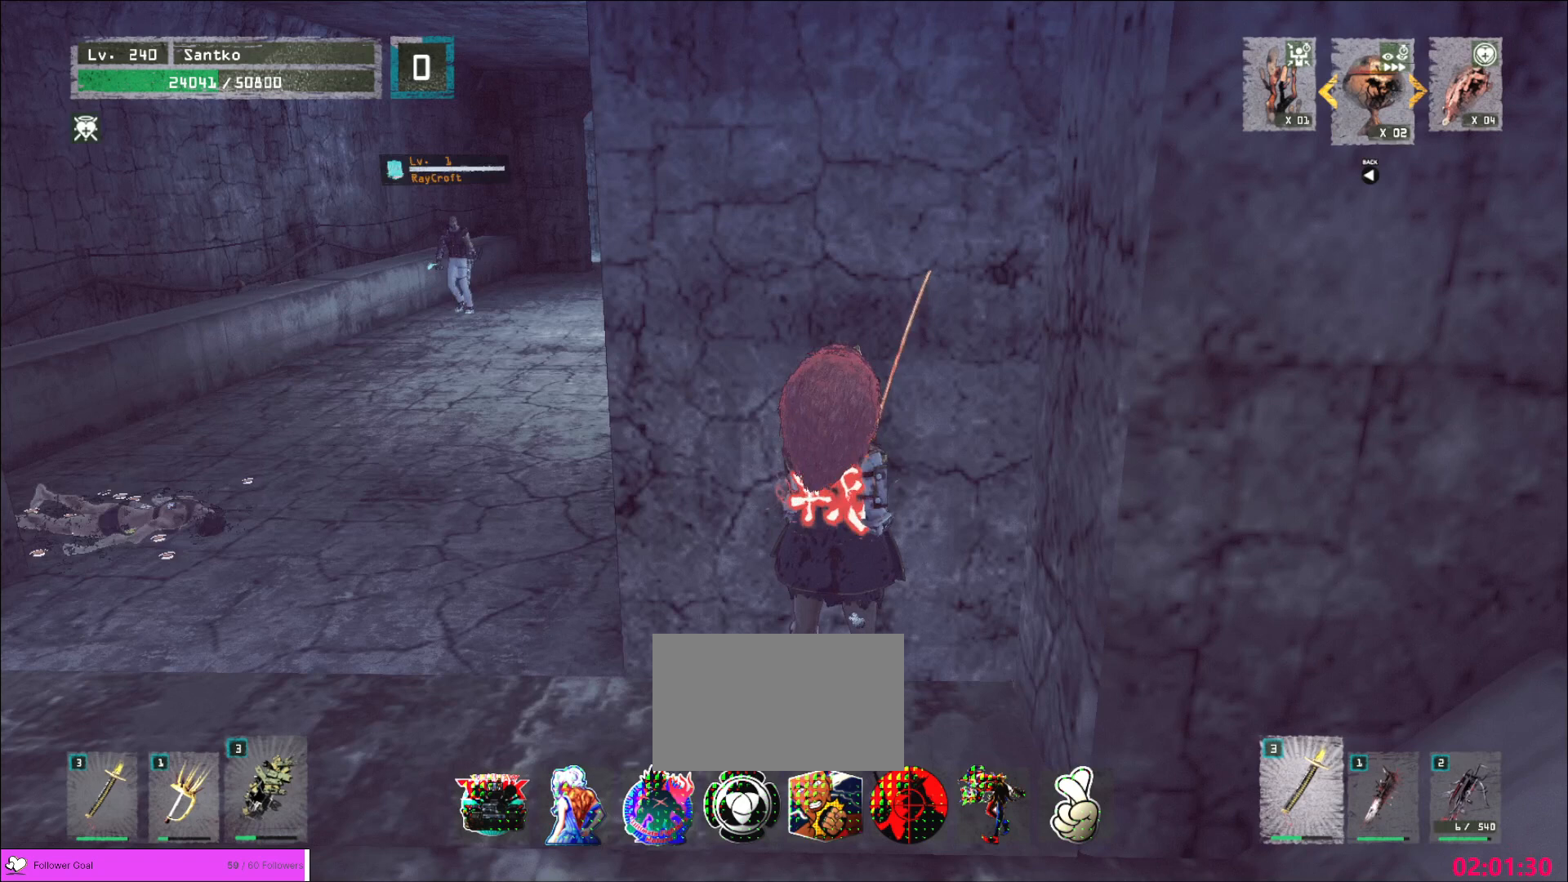
{"keys": ["2"], "mouse": [], "events": [[480, "2", "down"]]}
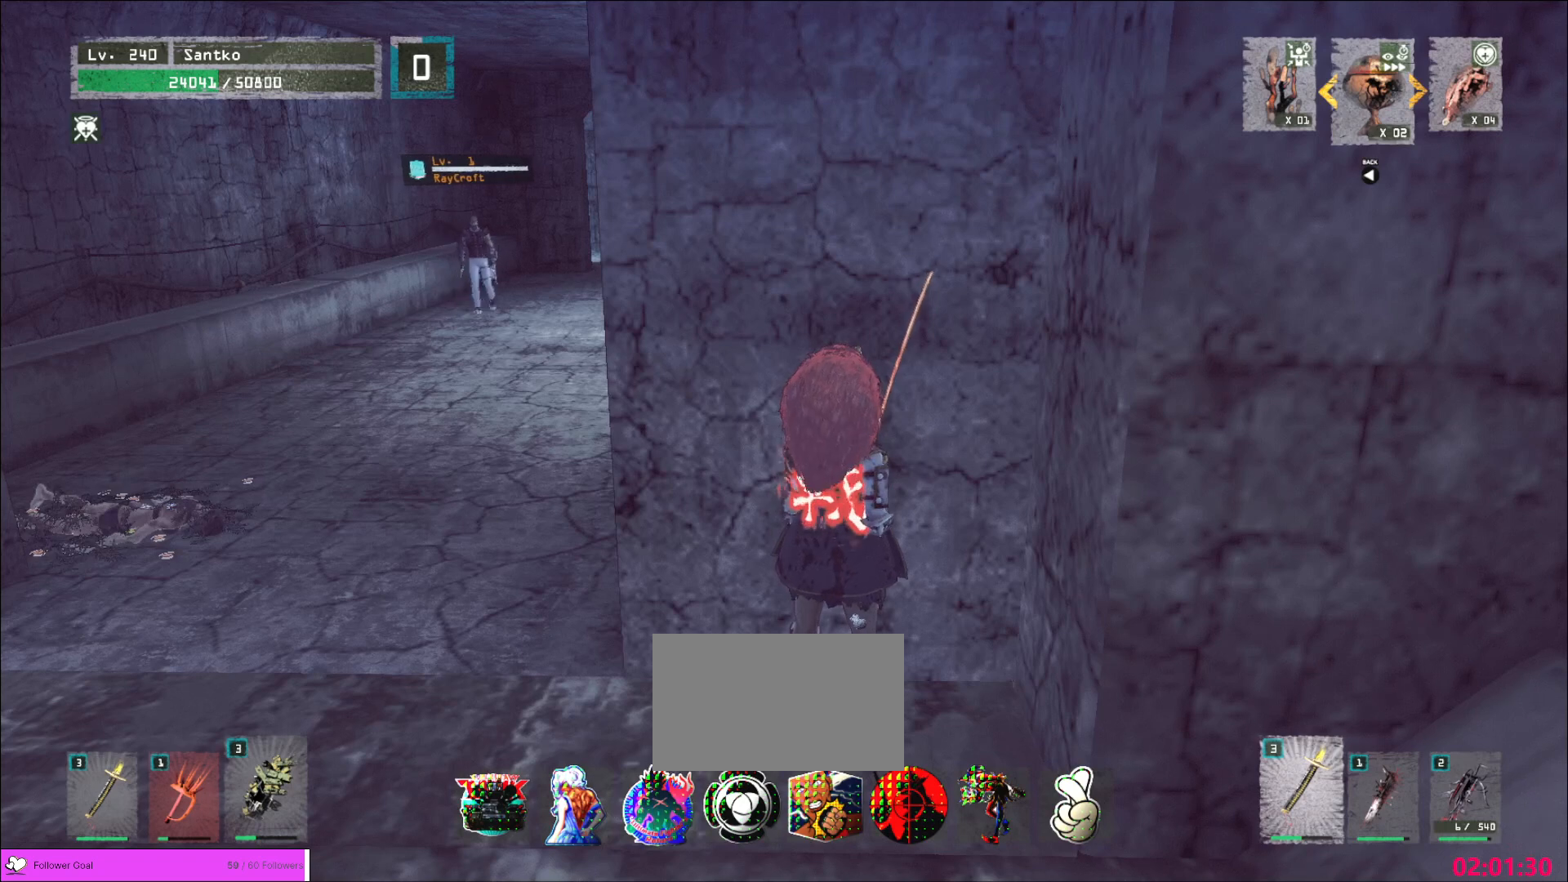
{"keys": [], "mouse": [], "events": [[40, "2", "up"], [400, "1", "down"], [480, "1", "up"]]}
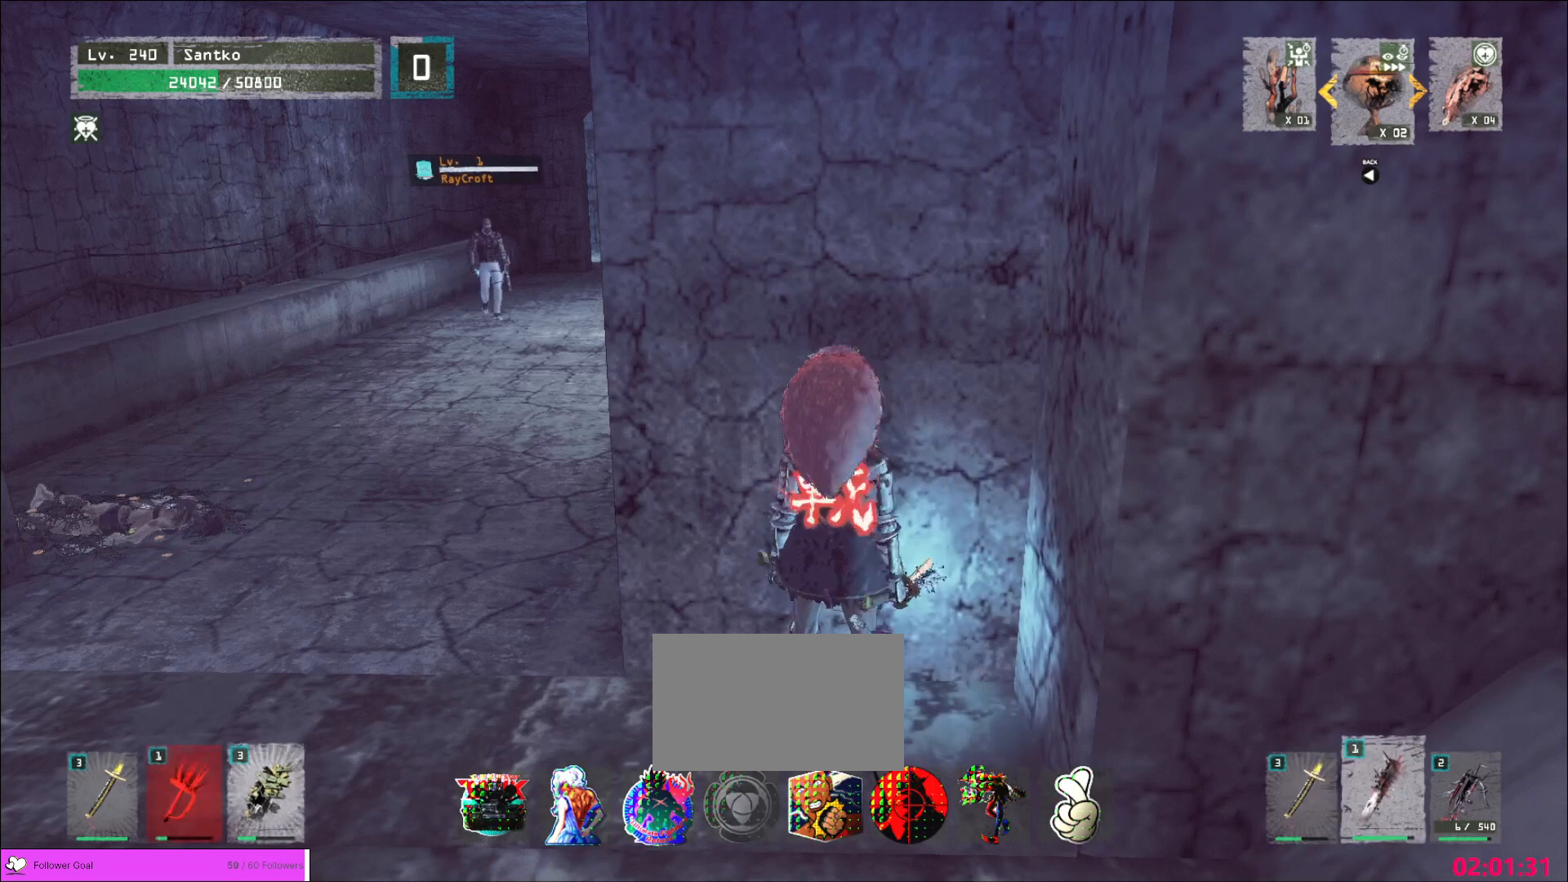
{"keys": ["1"], "mouse": [], "events": [[80, "1", "down"], [120, "1", "up"], [360, "1", "down"], [440, "1", "up"], [520, "1", "down"]]}
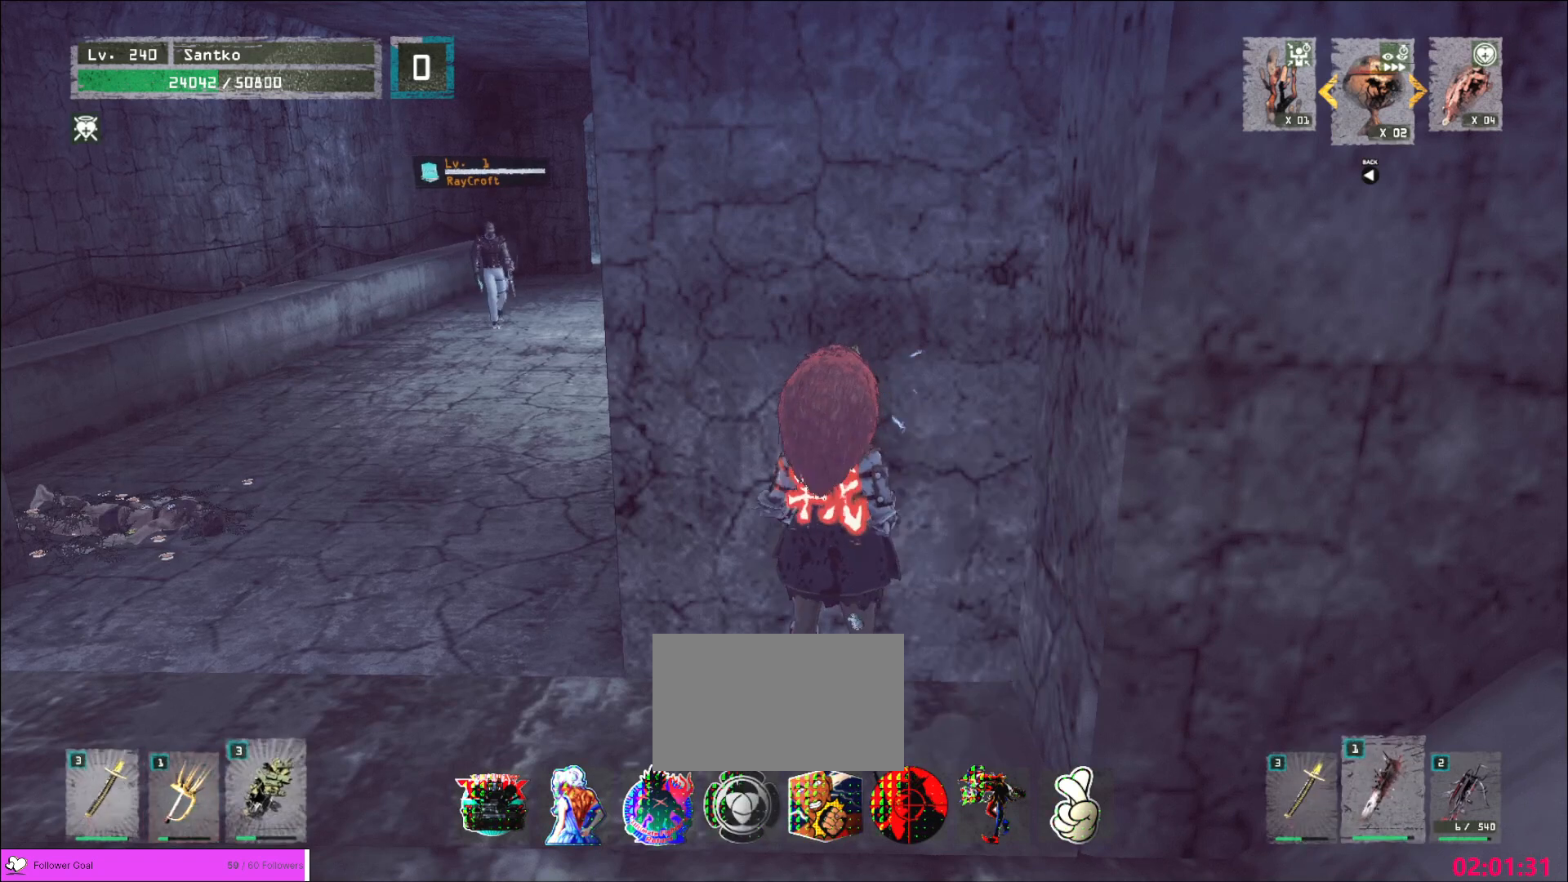
{"keys": [], "mouse": [], "events": [[80, "1", "up"], [280, "2", "down"], [360, "2", "up"]]}
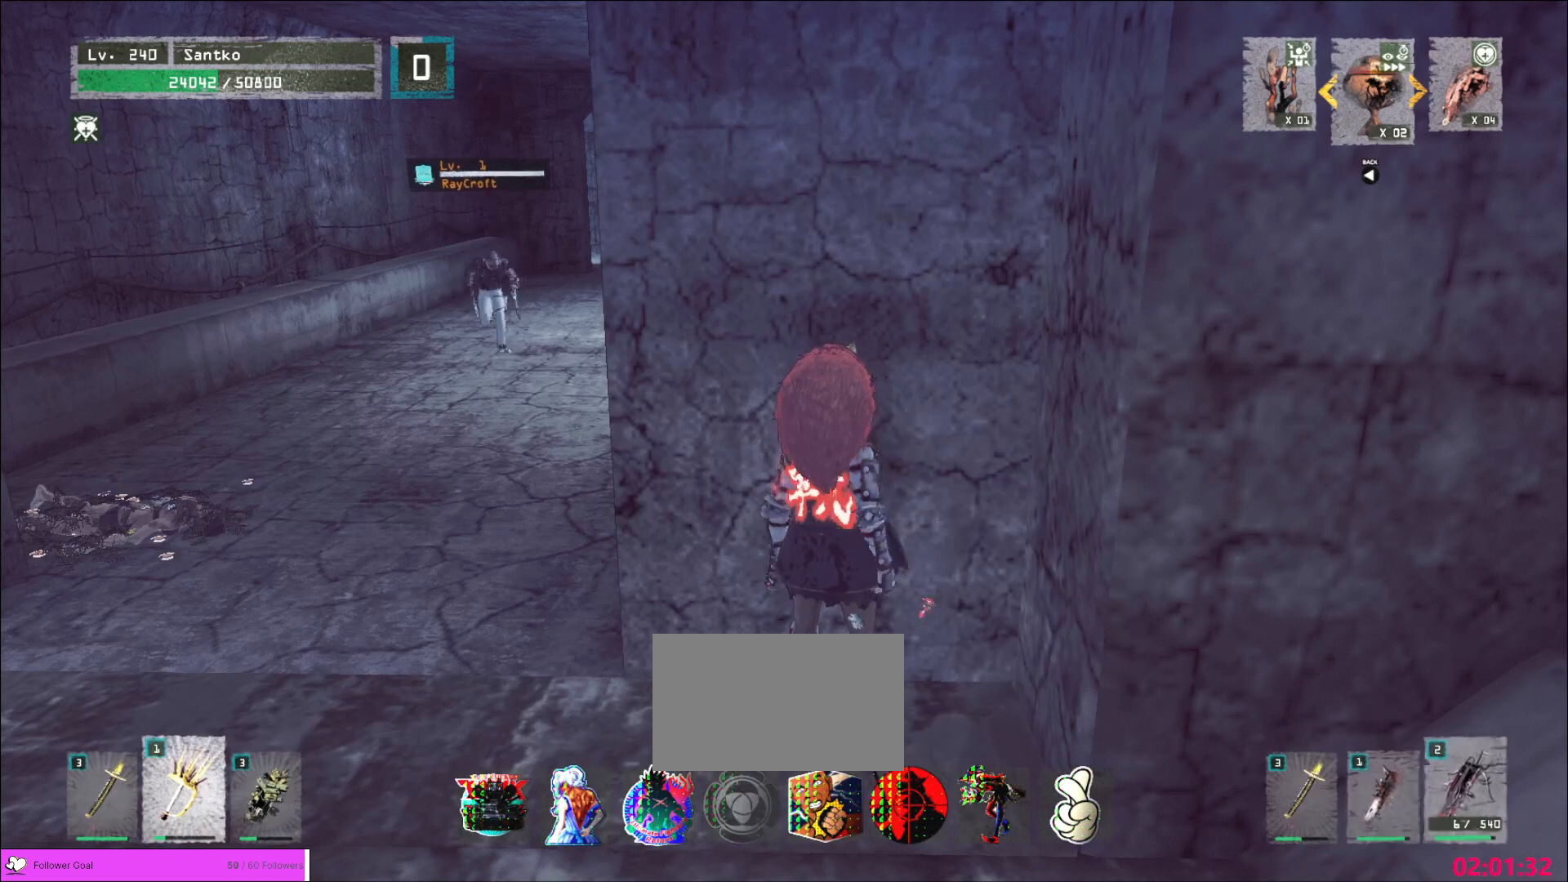
{"keys": ["q", "w"], "mouse": [], "events": [[80, "a", "down"], [400, "w", "down"], [440, "a", "up"], [480, "q", "down"]]}
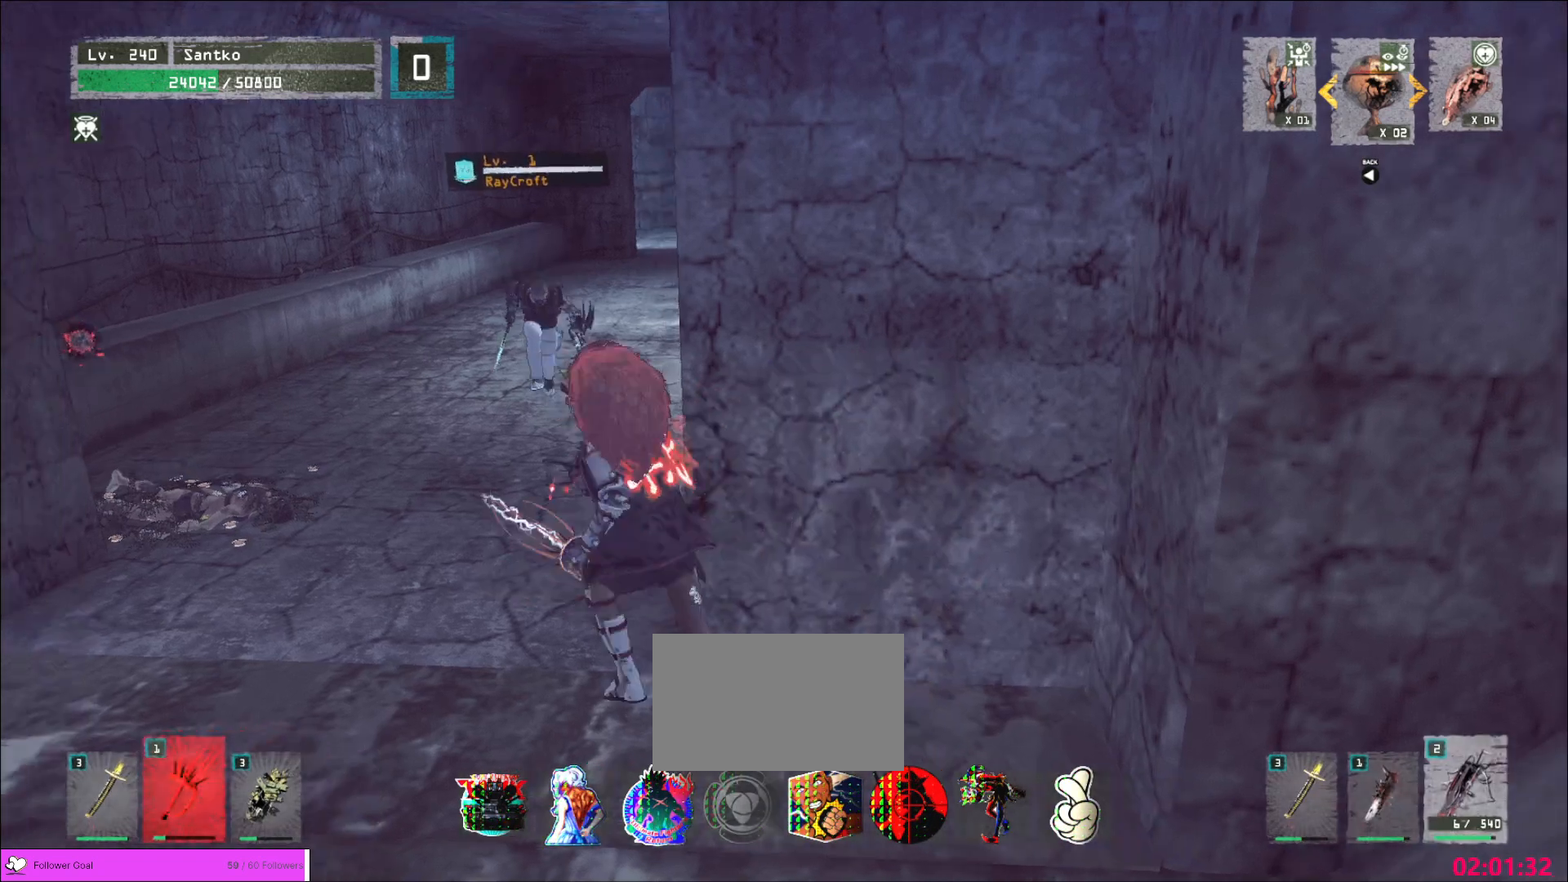
{"keys": ["d"], "mouse": [], "events": [[40, "mouse_right", "down"], [40, "w", "up"], [80, "mouse_right", "up"], [80, "q", "up"], [240, "s", "down"], [360, "d", "down"], [360, "s", "up"]]}
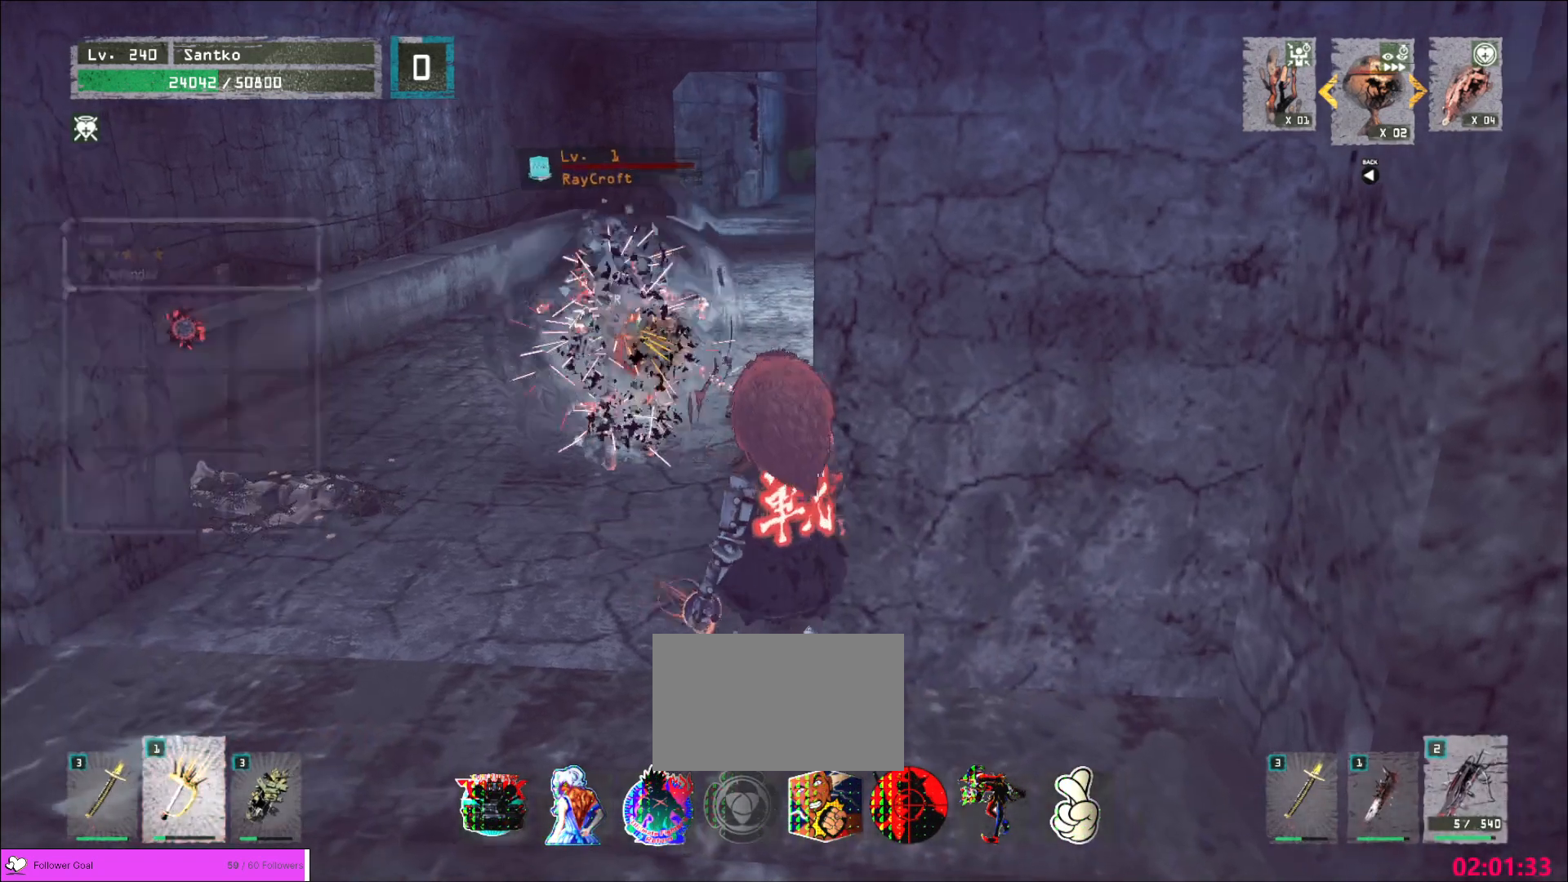
{"keys": ["d"], "mouse": [], "events": []}
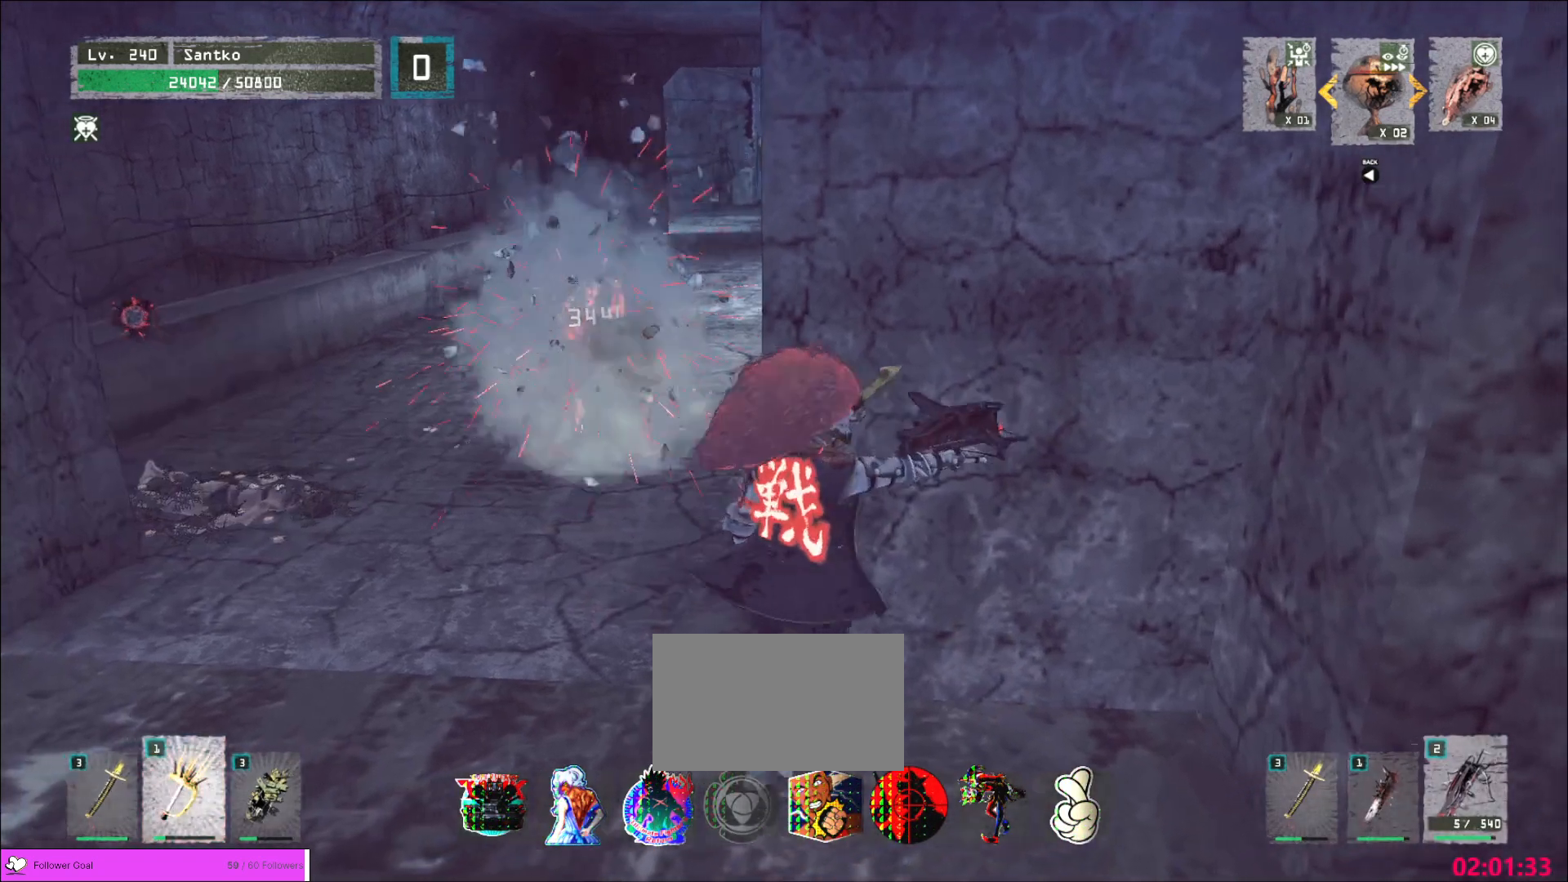
{"keys": ["a", "w"], "mouse": [], "events": [[40, "a", "down"], [40, "d", "up"], [120, "2", "down"], [240, "2", "up"], [480, "w", "down"]]}
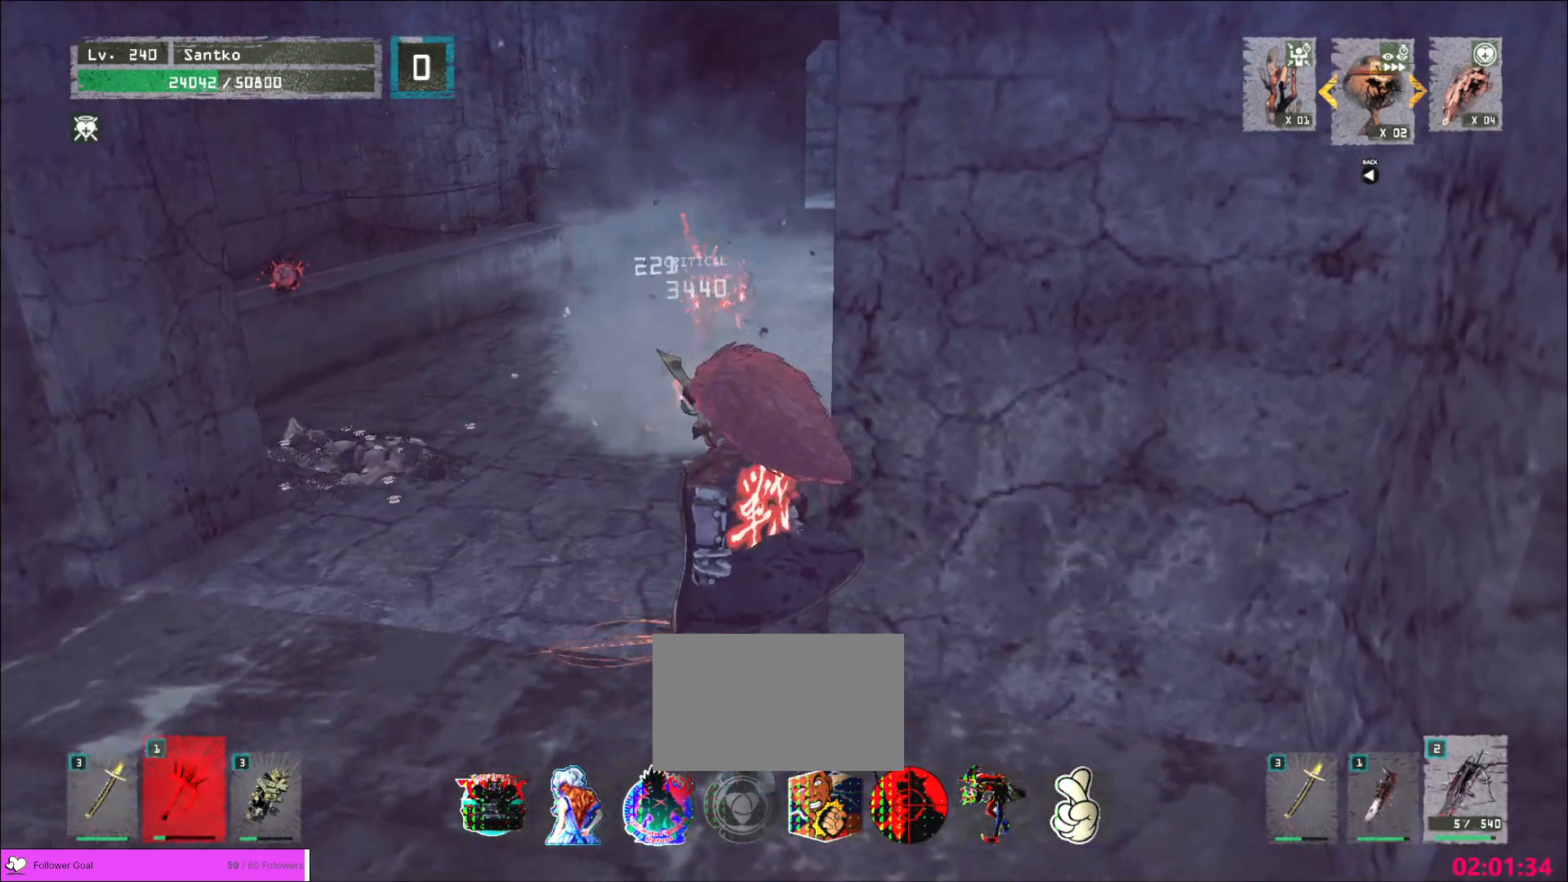
{"keys": [], "mouse": [], "events": [[160, "ctrl", "down"], [280, "ctrl", "up"], [360, "a", "up"], [480, "w", "up"]]}
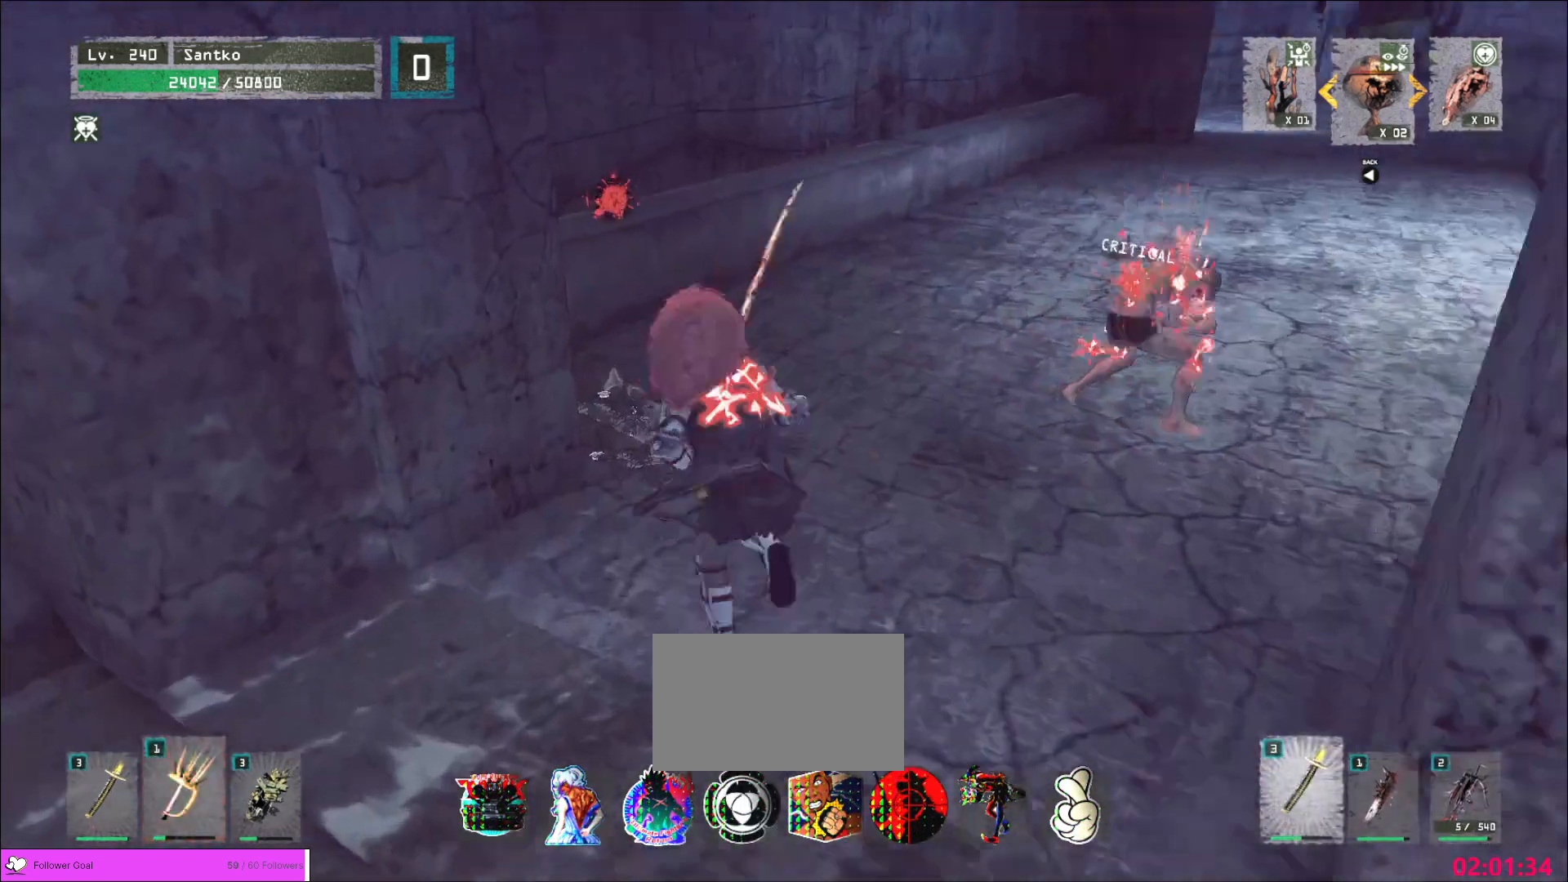
{"keys": [], "mouse": [], "events": [[160, "w", "down"], [360, "w", "up"]]}
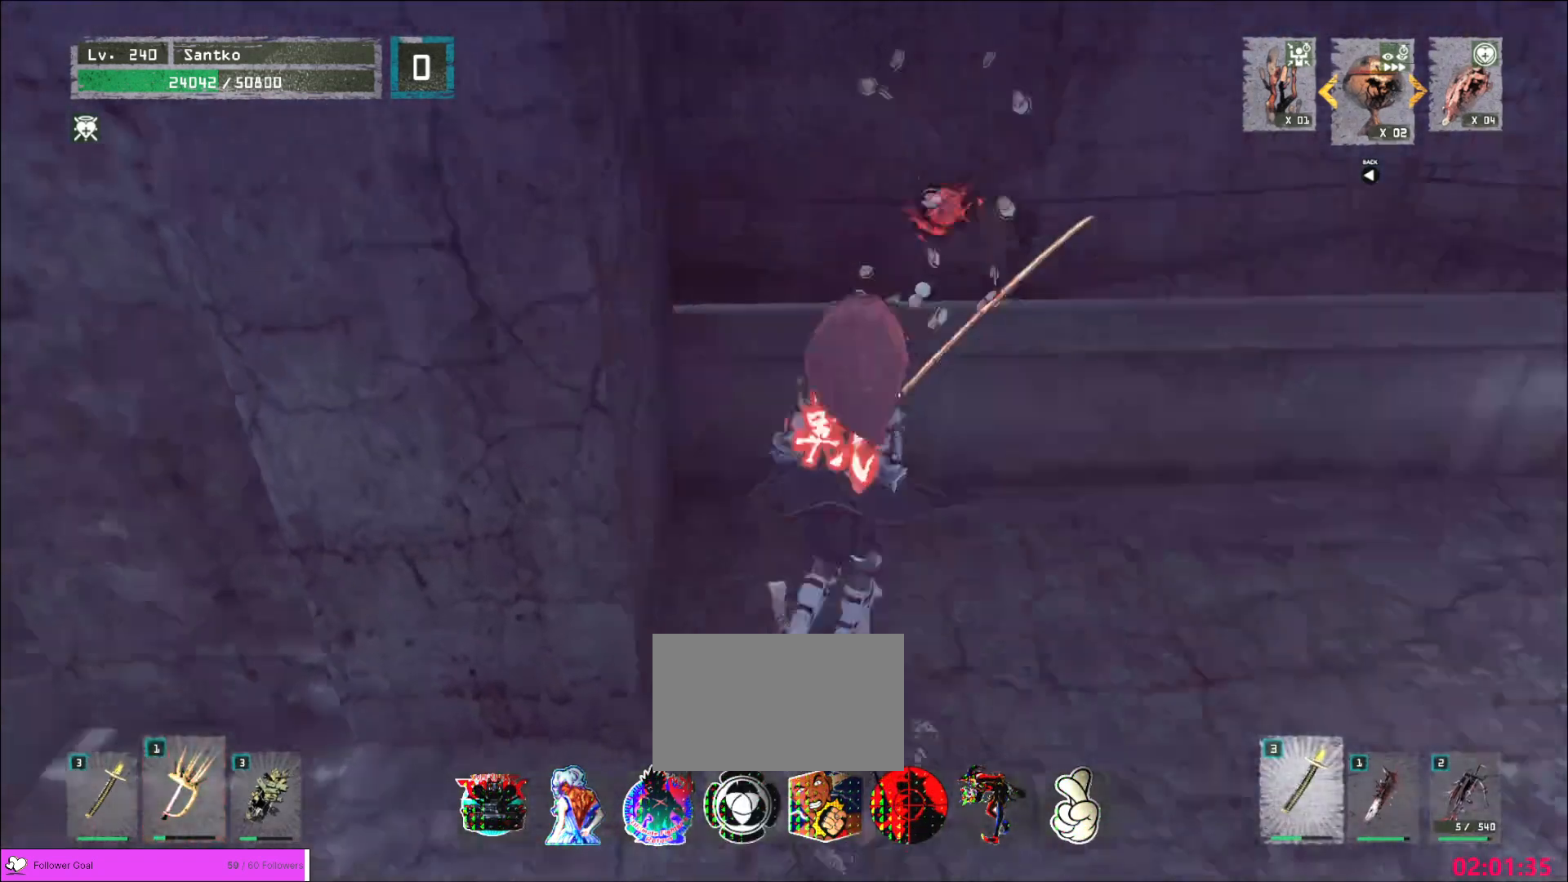
{"keys": ["a", "w"], "mouse": []}
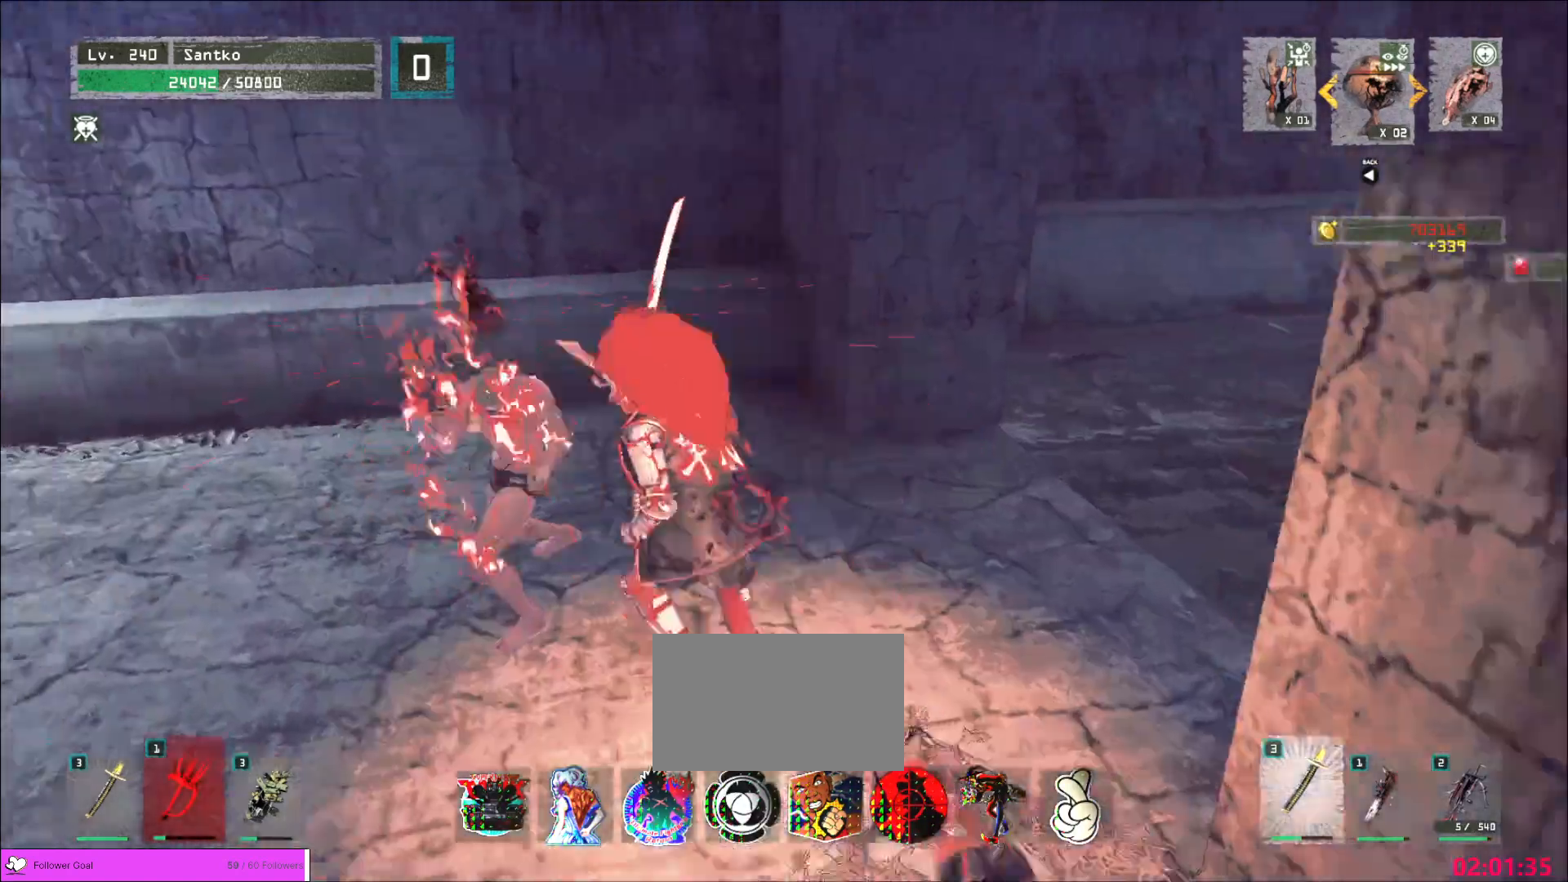
{"keys": [], "mouse": [], "events": [[200, "a", "up"], [280, "w", "up"], [280, "z", "down"], [440, "z", "up"]]}
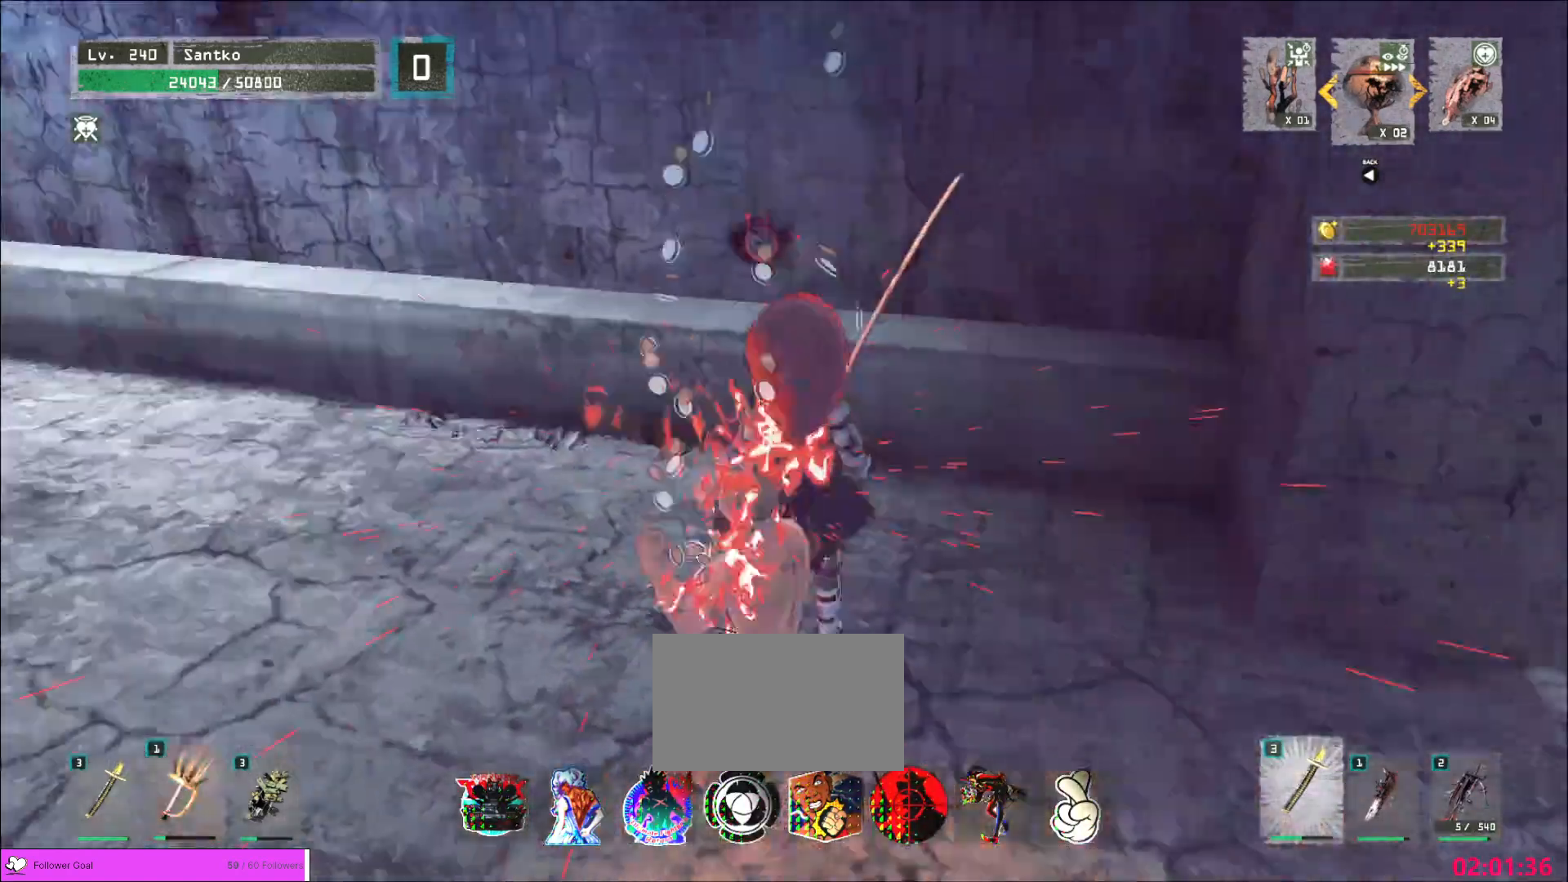
{"keys": [], "mouse": [], "events": [[80, "s", "down"], [440, "s", "up"]]}
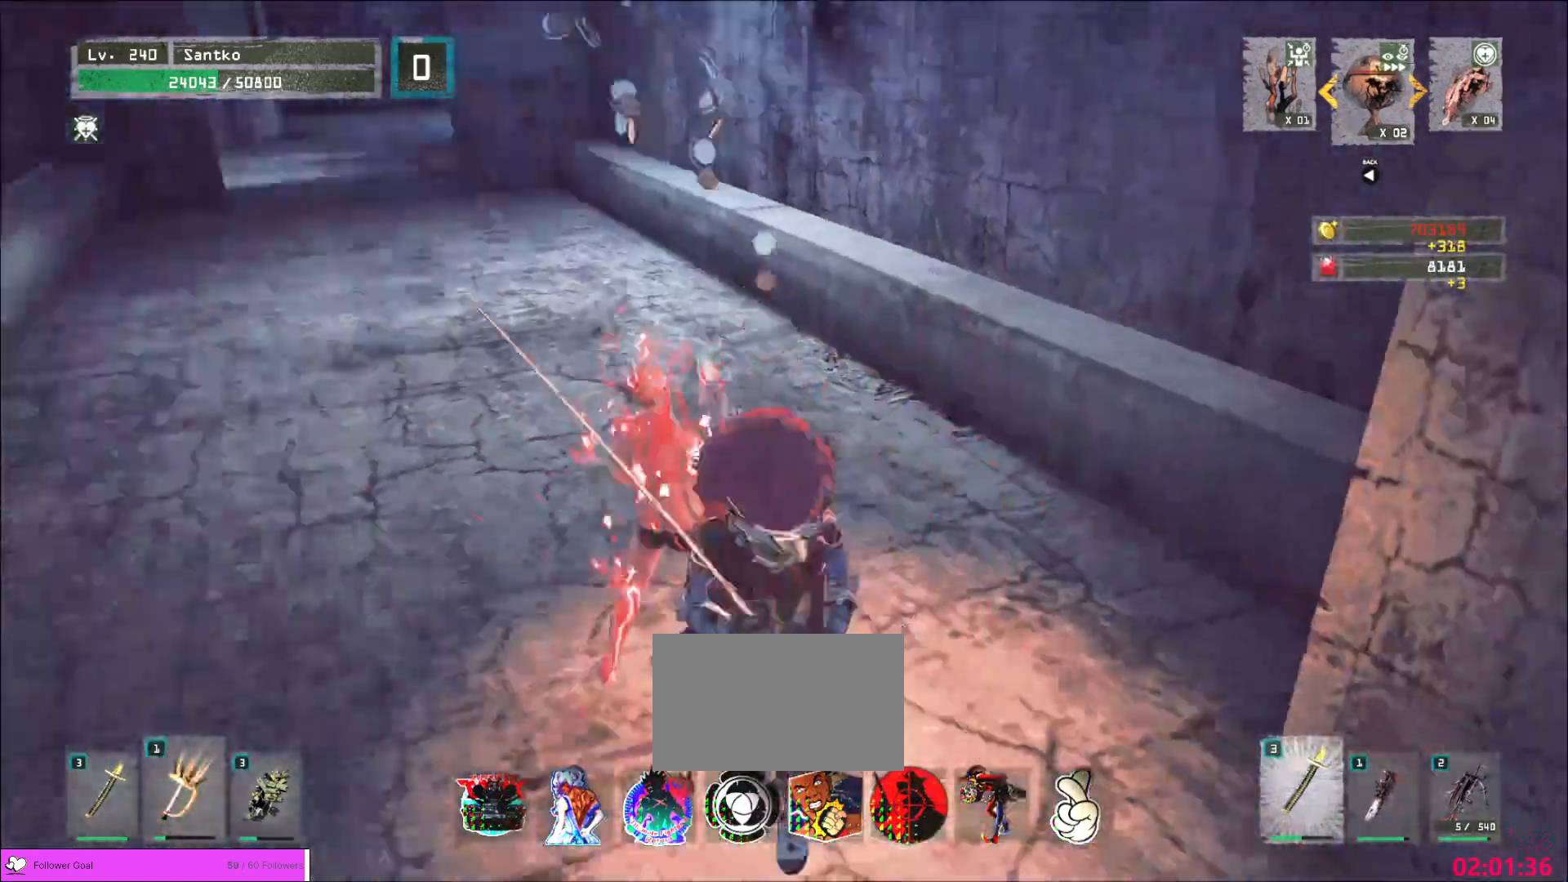
{"keys": ["w"], "mouse": ["left"], "events": [[80, "w", "down"], [240, "ctrl", "down"], [280, "ctrl", "up"], [400, "mouse_left", "down"], [440, "e", "down"], [480, "e", "up"]]}
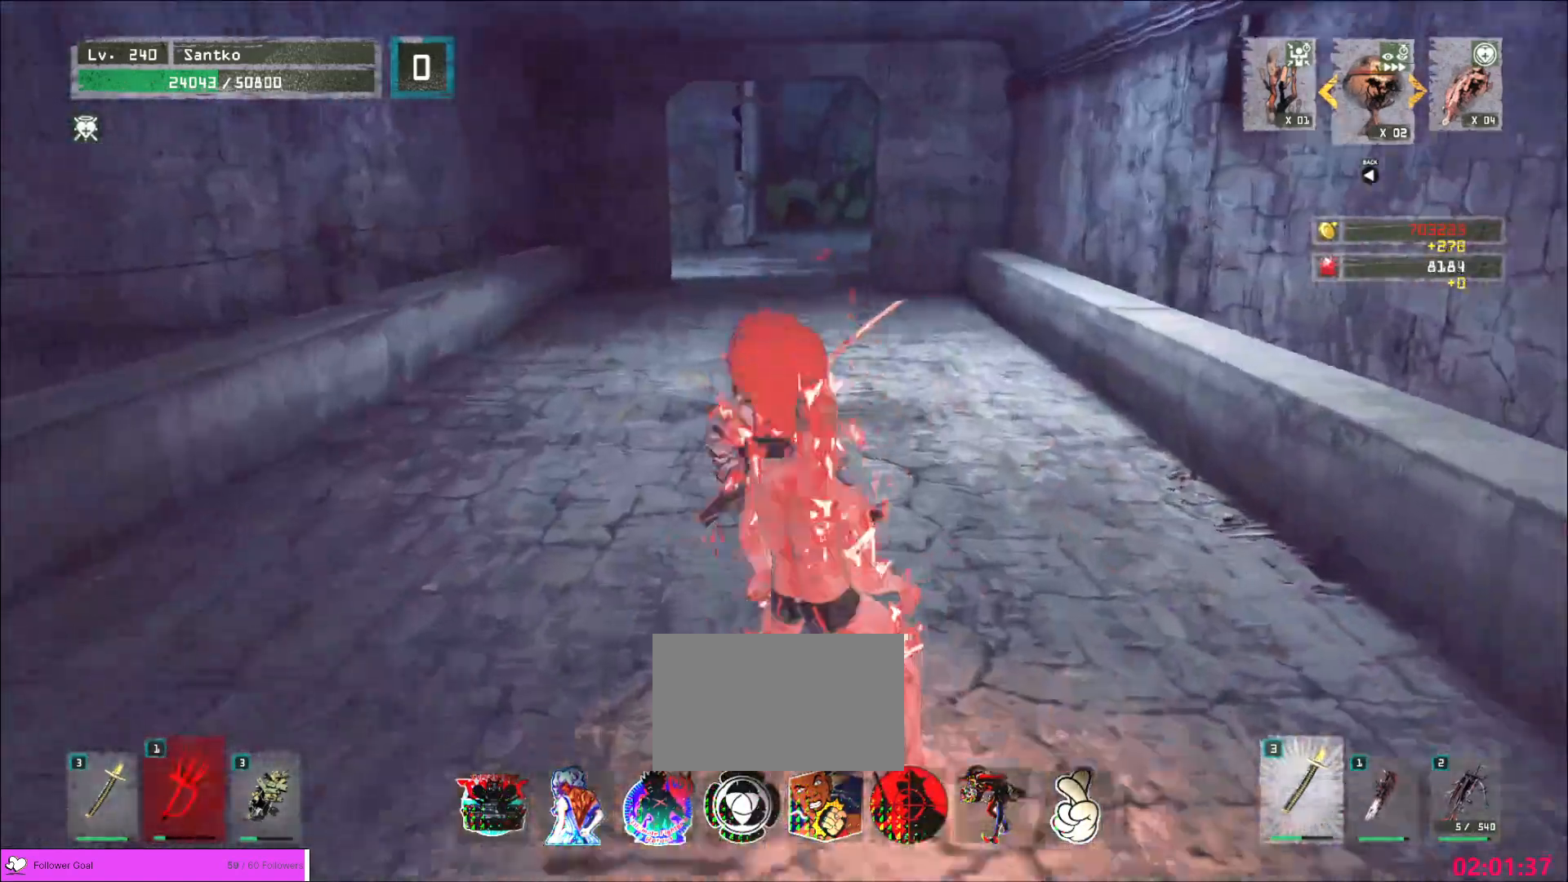
{"keys": ["w"], "mouse": [], "events": [[120, "mouse_left", "up"], [160, "c", "down"], [160, "v", "down"], [200, "v", "up"], [360, "c", "up"]]}
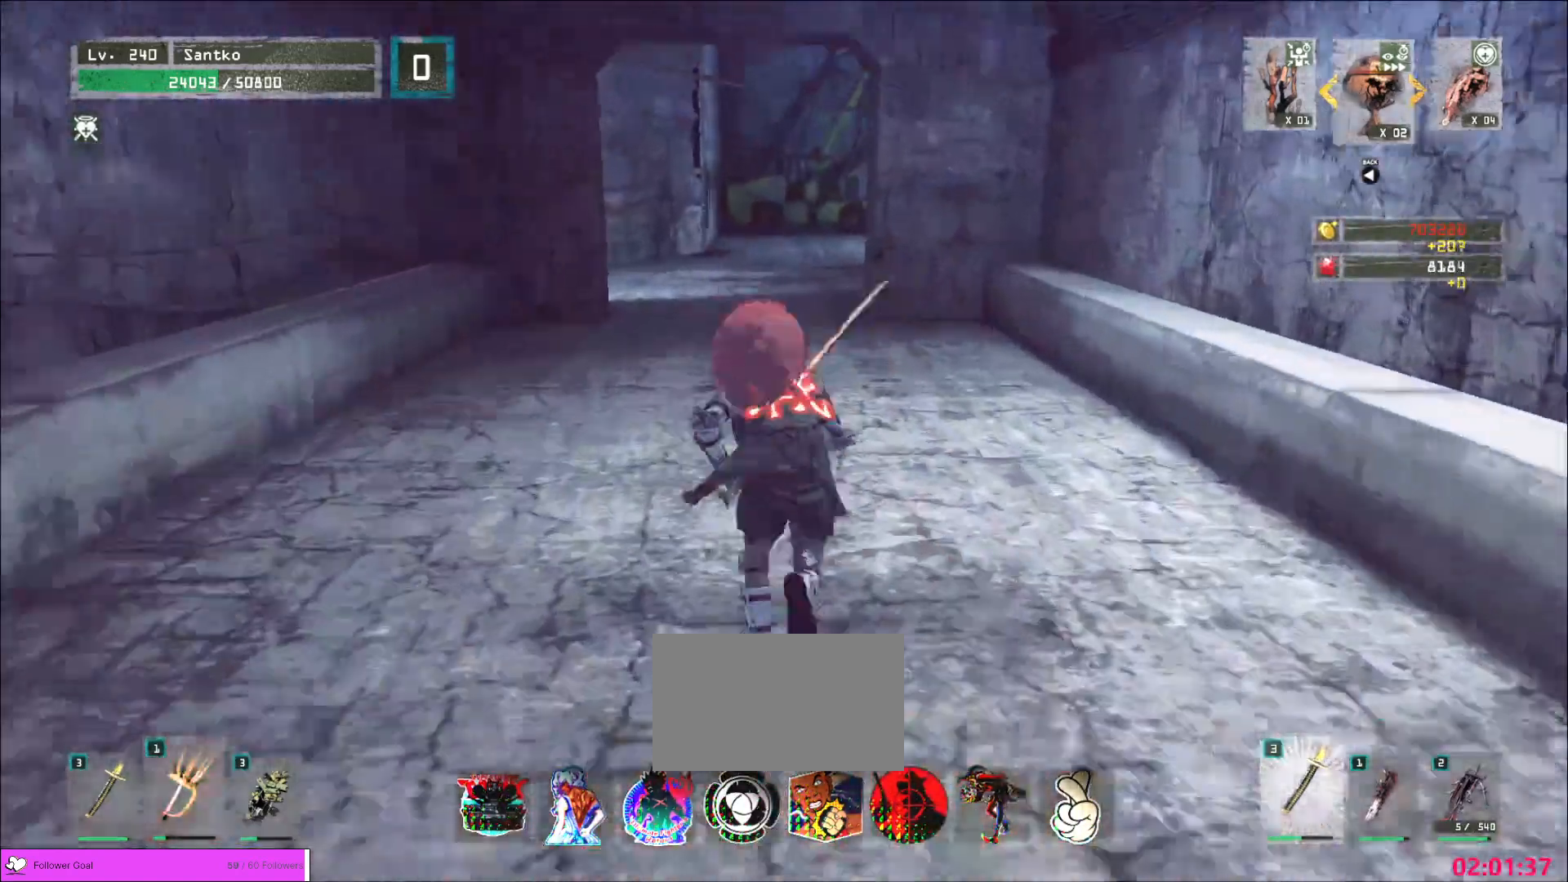
{"keys": ["w"], "mouse": [], "events": []}